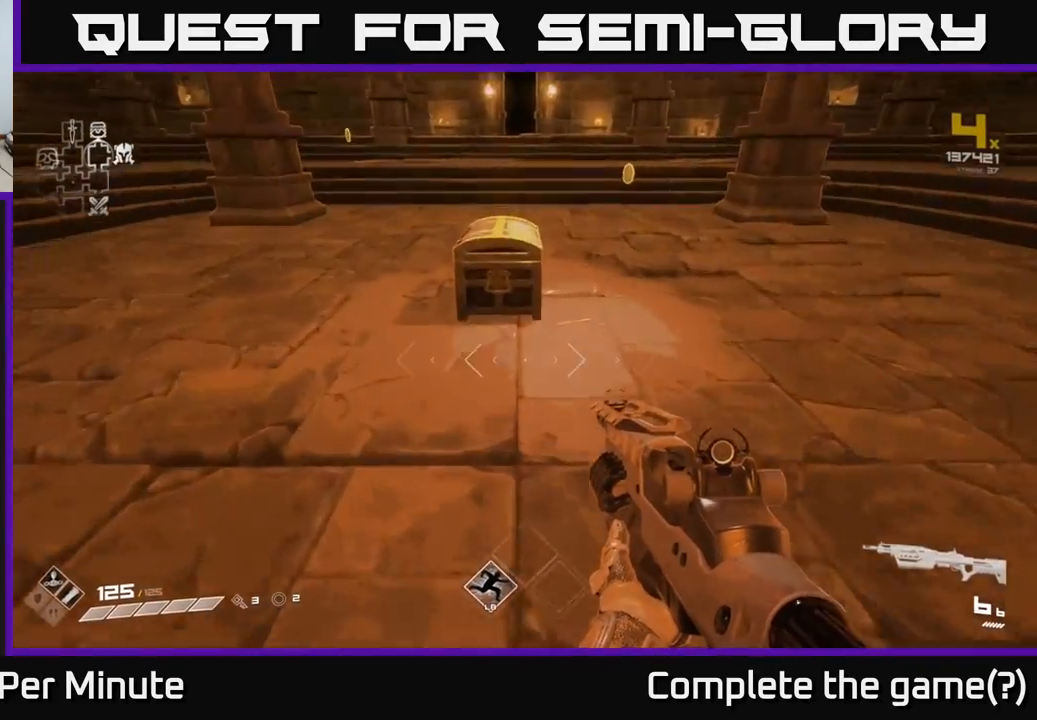
Gameplay with a controller (Xbox layout); each line is a JSON object with the inputs held at the frame after it. "events" lists button and stick changes between this image and that frame as [ms after this image, input, new state], when the widget could be followed in between.
{"buttons": ["X"], "left_stick": "down", "right_stick": "center", "events": [[100, "right_stick", "center"], [300, "X", "down"], [367, "left_stick", "down"], [400, "X", "up"], [483, "X", "down"]]}
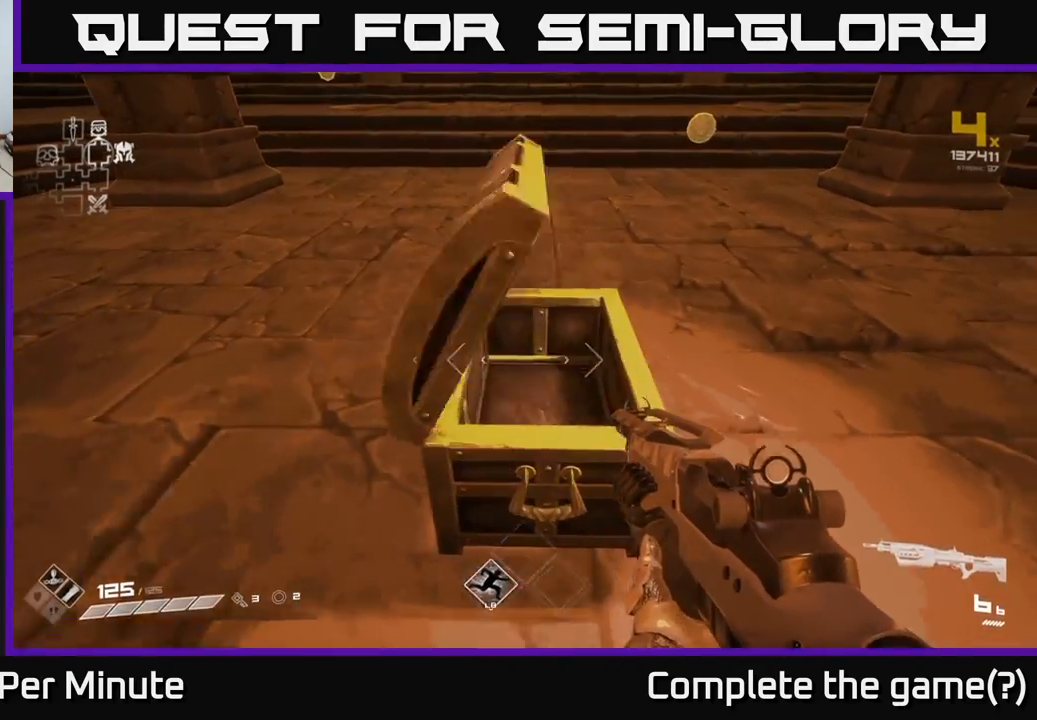
{"buttons": [], "left_stick": "center", "right_stick": "center", "events": [[67, "X", "up"], [183, "left_stick", "center"], [267, "right_stick", "up-left"], [383, "right_stick", "center"]]}
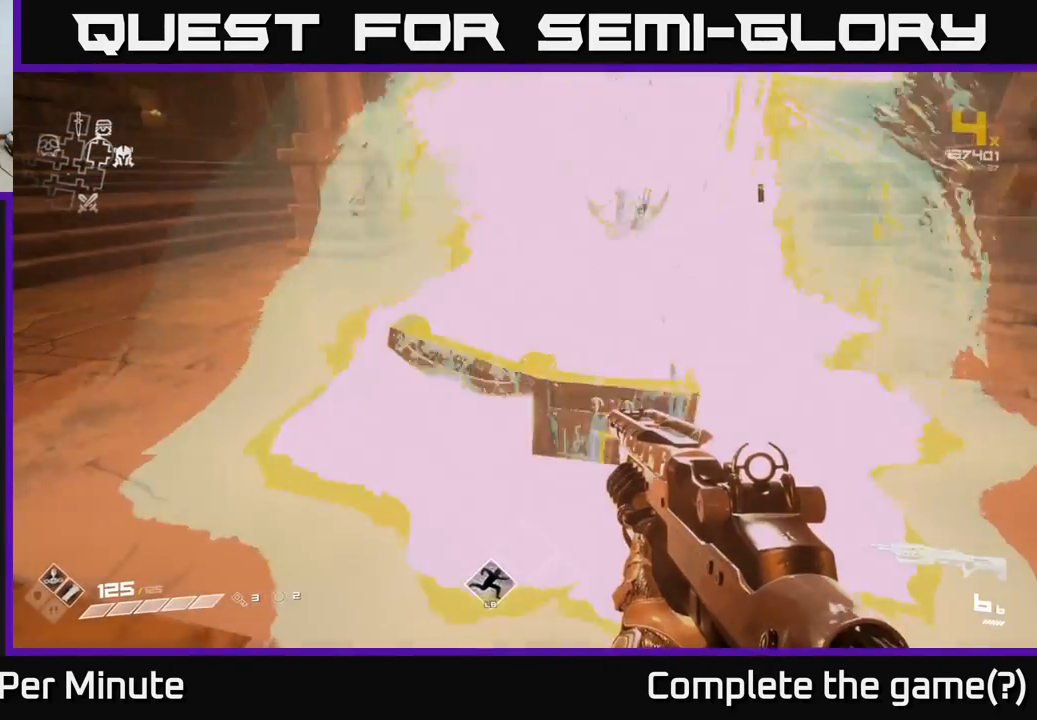
{"buttons": [], "left_stick": "up-right", "right_stick": "center", "events": [[50, "left_stick", "up"], [417, "left_stick", "up-right"]]}
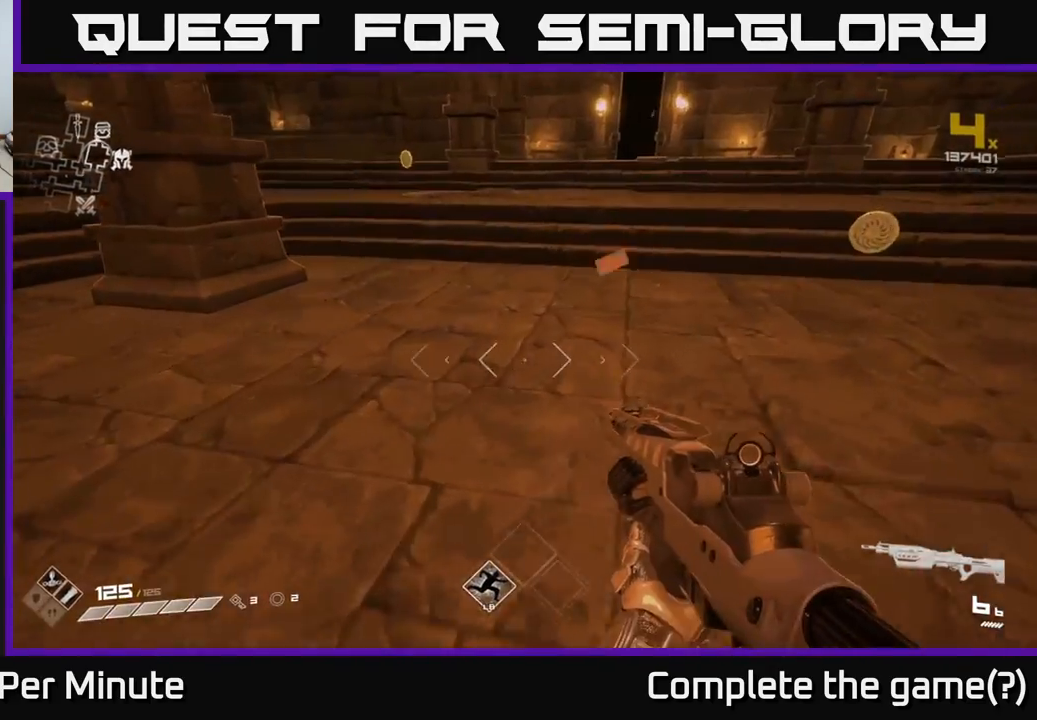
{"buttons": [], "left_stick": "center", "right_stick": "center", "events": [[17, "right_stick", "left"], [100, "left_stick", "down"], [200, "left_stick", "down-left"], [233, "right_stick", "up-left"], [350, "right_stick", "center"], [433, "left_stick", "center"]]}
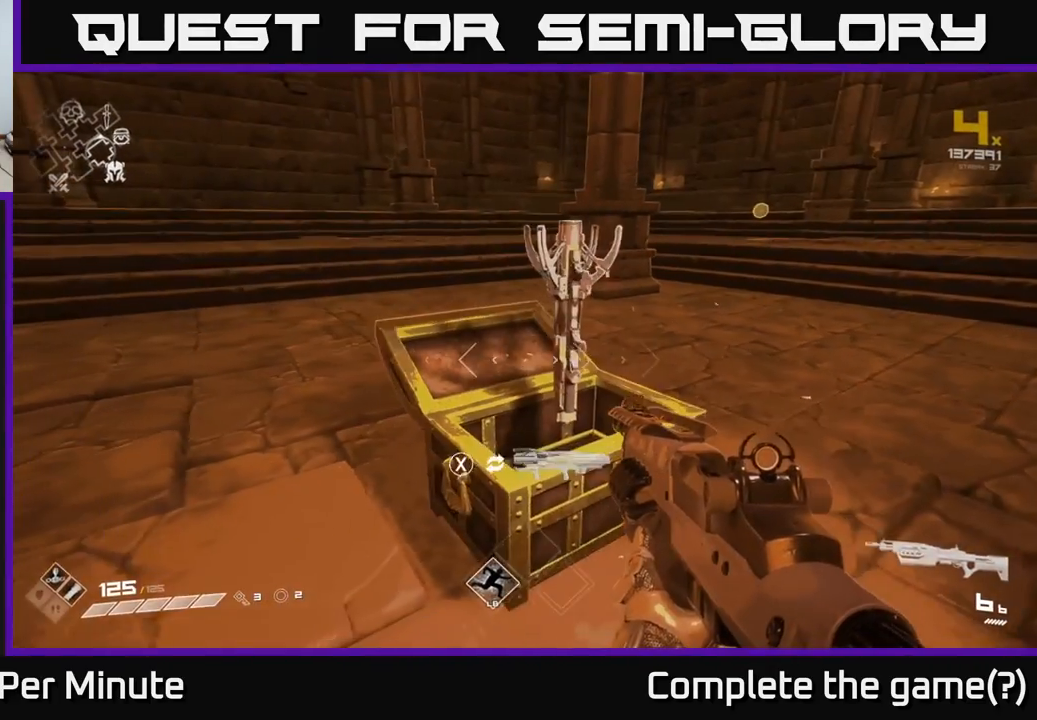
{"buttons": [], "left_stick": "center", "right_stick": "center", "events": [[183, "left_stick", "up"], [300, "left_stick", "center"]]}
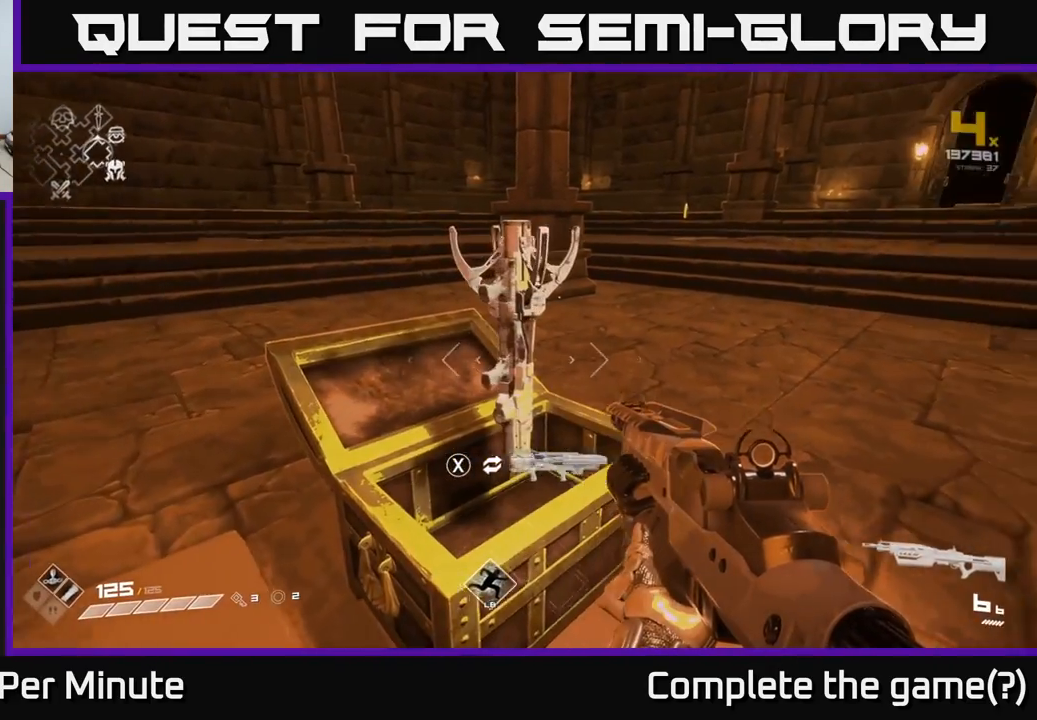
{"buttons": [], "left_stick": "center", "right_stick": "center", "events": []}
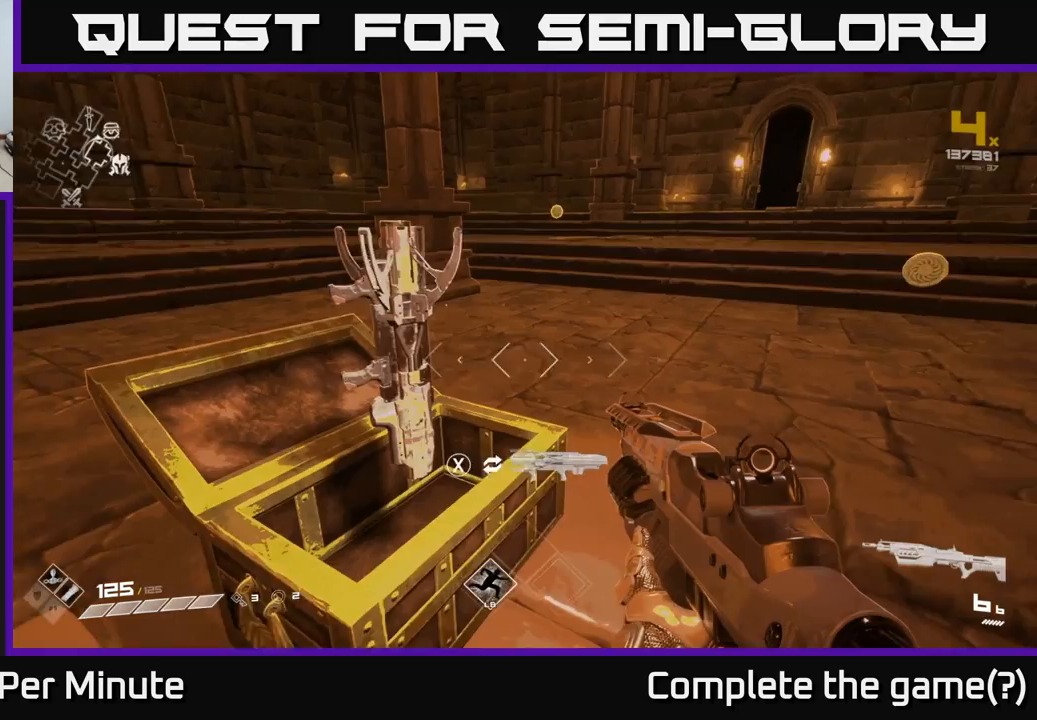
{"buttons": [], "left_stick": "up", "right_stick": "center", "events": [[183, "left_stick", "up"], [233, "right_stick", "right"], [433, "right_stick", "center"]]}
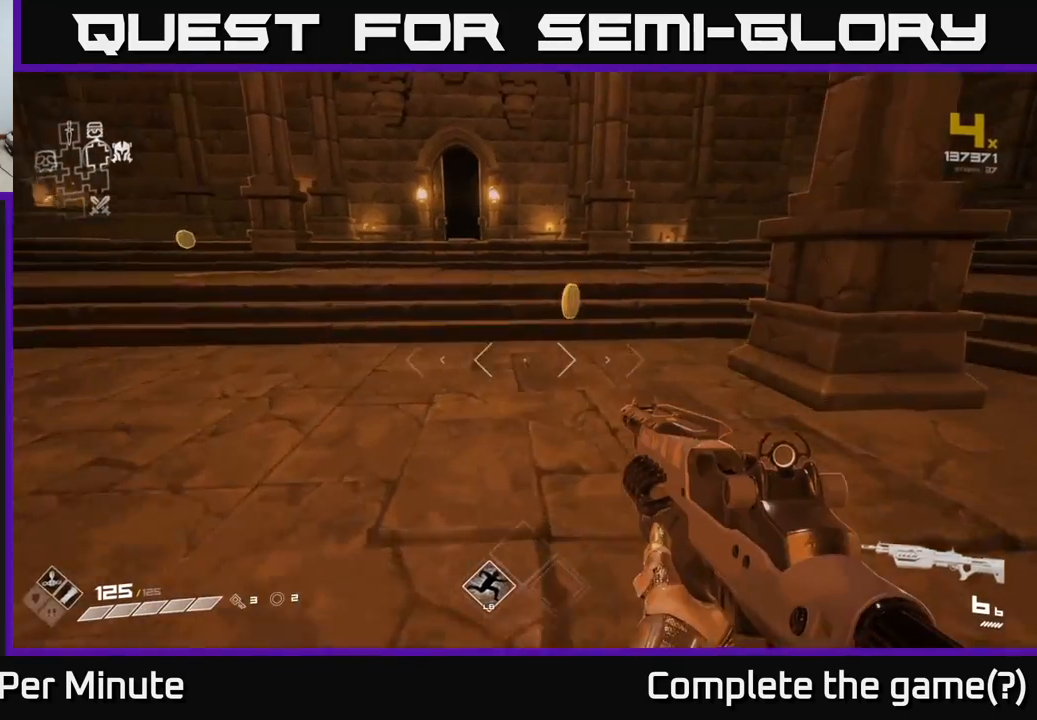
{"buttons": [], "left_stick": "up", "right_stick": "left", "events": [[400, "right_stick", "left"]]}
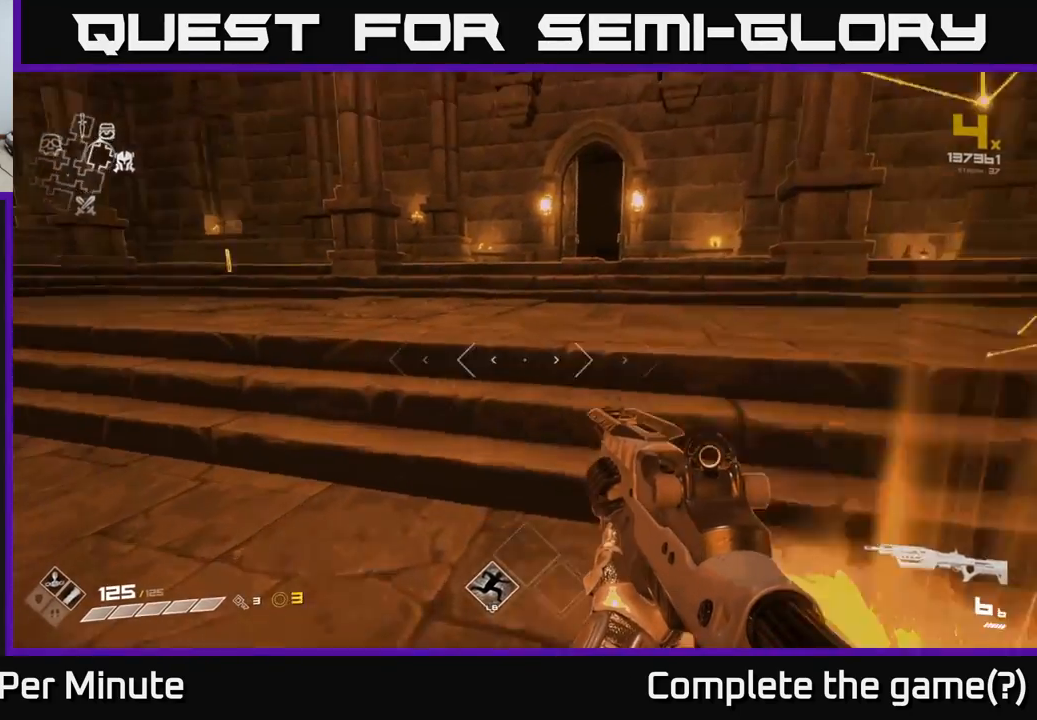
{"buttons": [], "left_stick": "up", "right_stick": "center", "events": [[217, "right_stick", "center"]]}
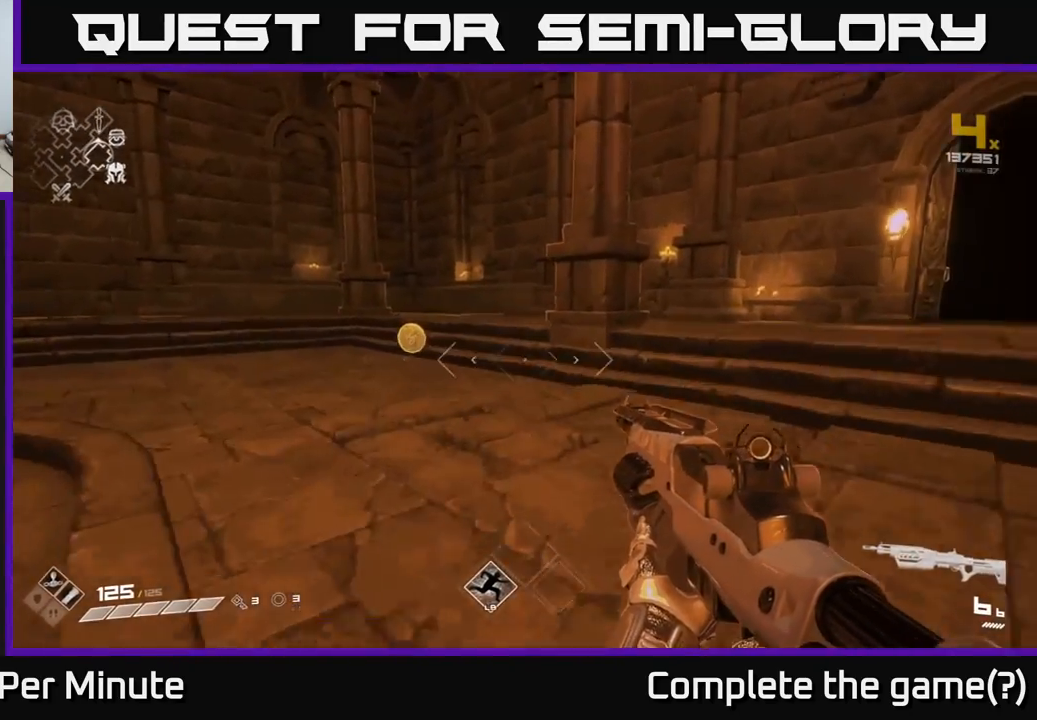
{"buttons": [], "left_stick": "up", "right_stick": "left", "events": [[33, "right_stick", "left"], [217, "right_stick", "center"], [400, "right_stick", "left"]]}
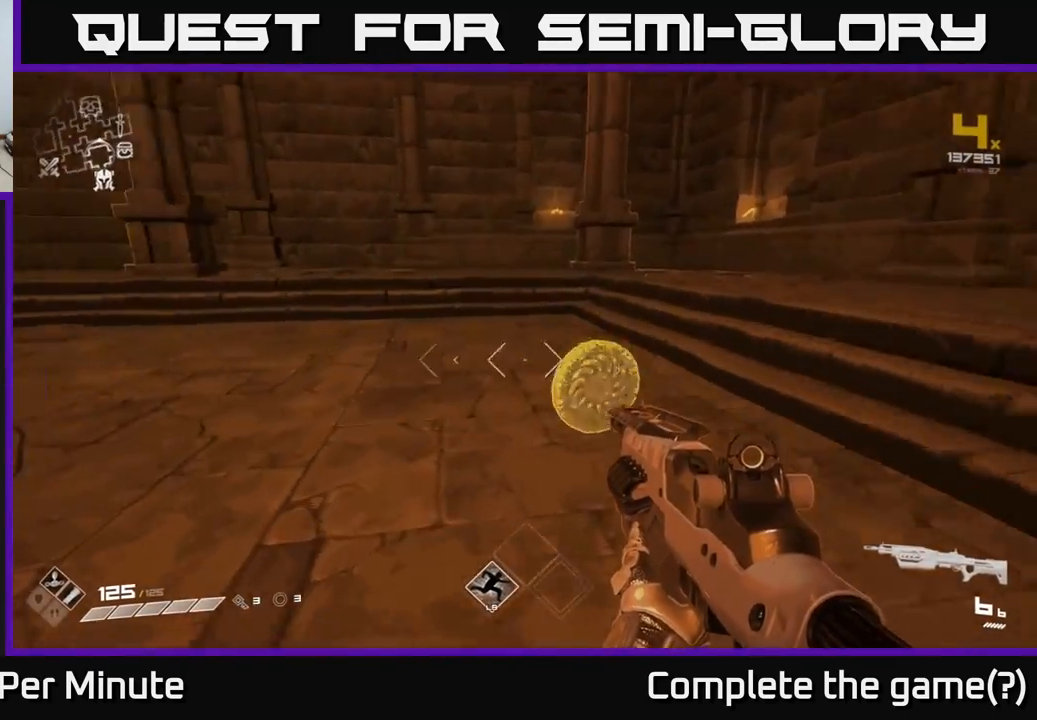
{"buttons": [], "left_stick": "left", "right_stick": "left", "events": [[167, "left_stick", "up-left"], [267, "left_stick", "left"]]}
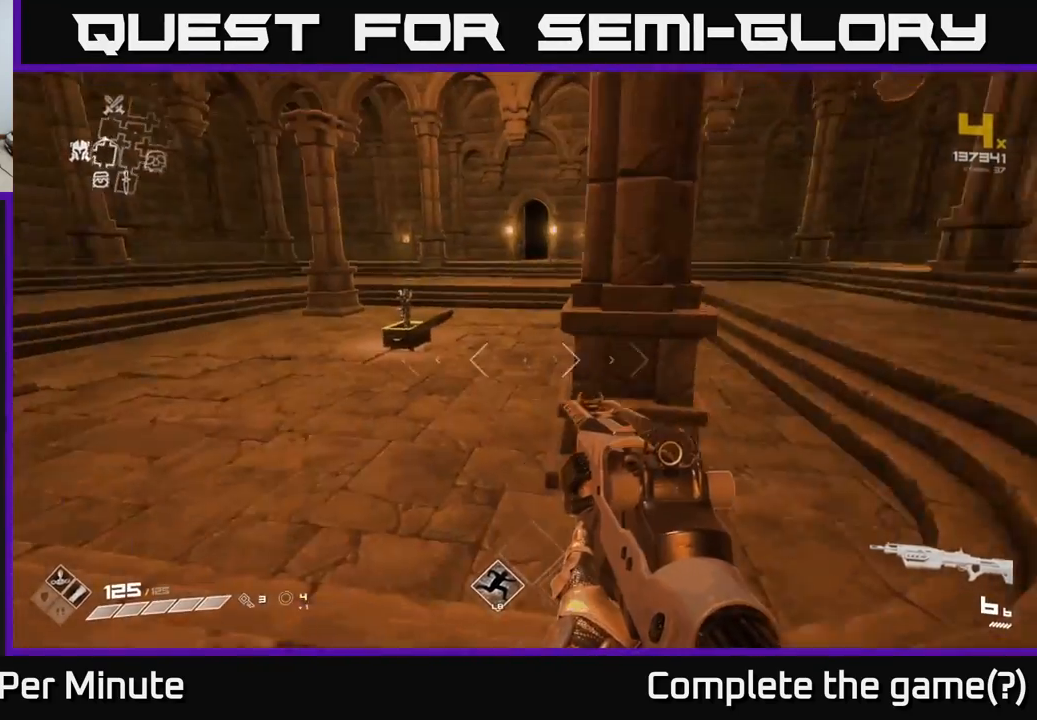
{"buttons": [], "left_stick": "up", "right_stick": "right", "events": [[100, "left_stick", "up-left"], [100, "right_stick", "center"], [283, "left_stick", "up"], [433, "right_stick", "right"]]}
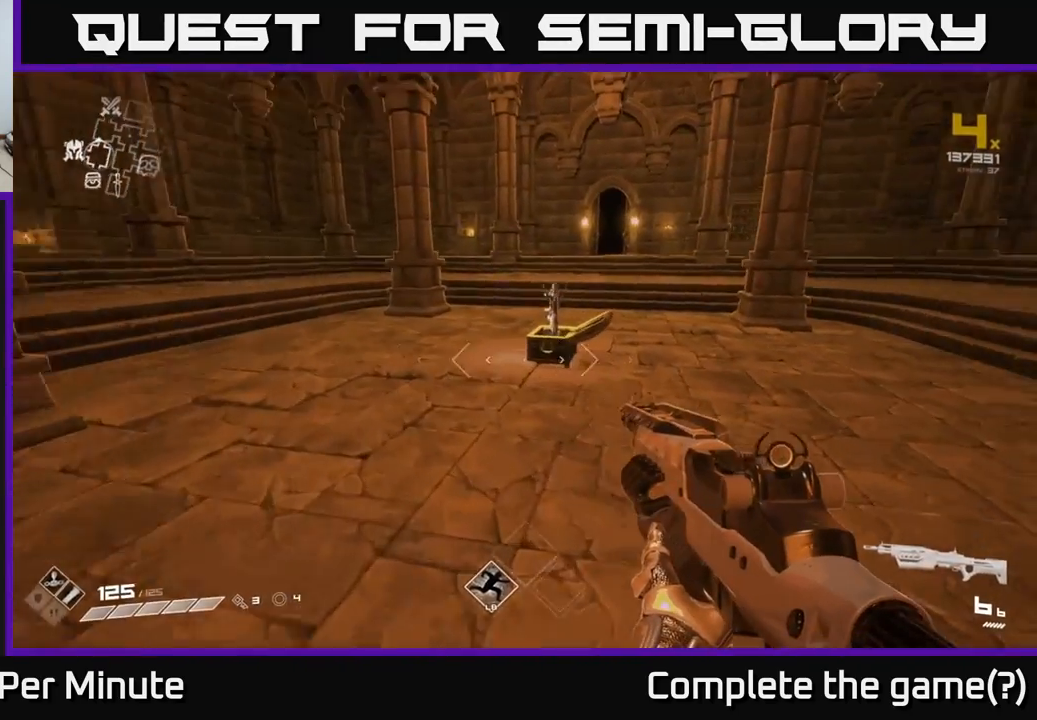
{"buttons": [], "left_stick": "up", "right_stick": "down-right", "events": [[67, "right_stick", "center"], [150, "right_stick", "left"], [250, "right_stick", "center"], [433, "right_stick", "down-right"]]}
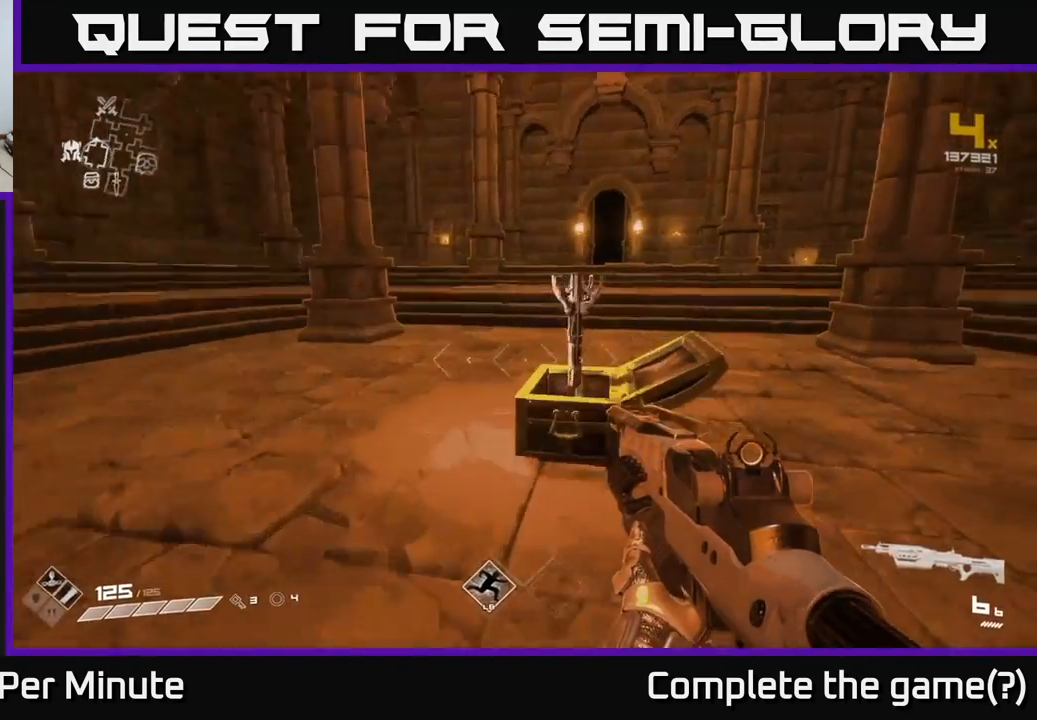
{"buttons": [], "left_stick": "center", "right_stick": "center", "events": [[100, "right_stick", "center"], [217, "left_stick", "center"], [300, "X", "down"], [367, "X", "up"]]}
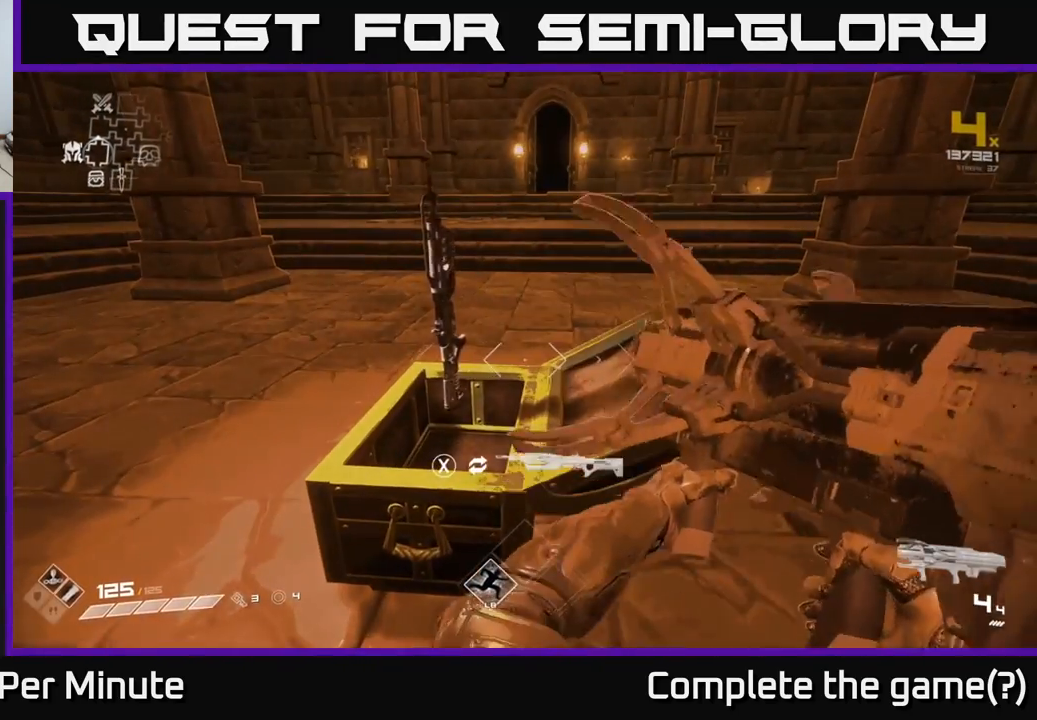
{"buttons": [], "left_stick": "up-left", "right_stick": "center", "events": [[117, "left_stick", "left"], [317, "left_stick", "up-left"]]}
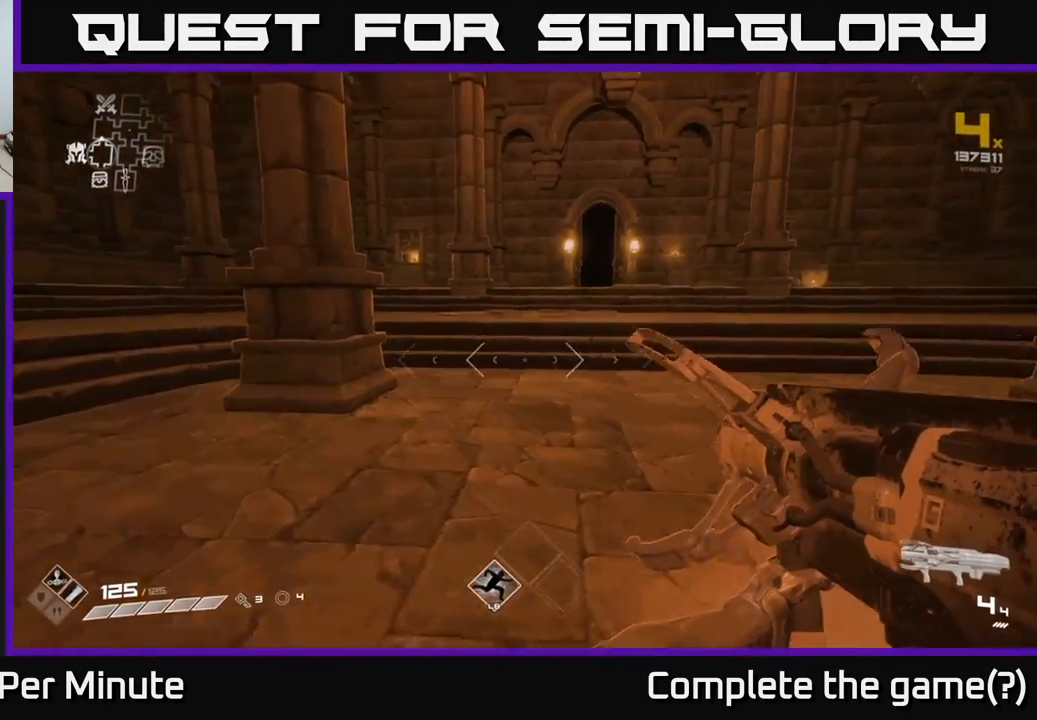
{"buttons": [], "left_stick": "center", "right_stick": "center", "events": [[33, "right_stick", "up"], [117, "left_stick", "center"], [133, "right_stick", "center"]]}
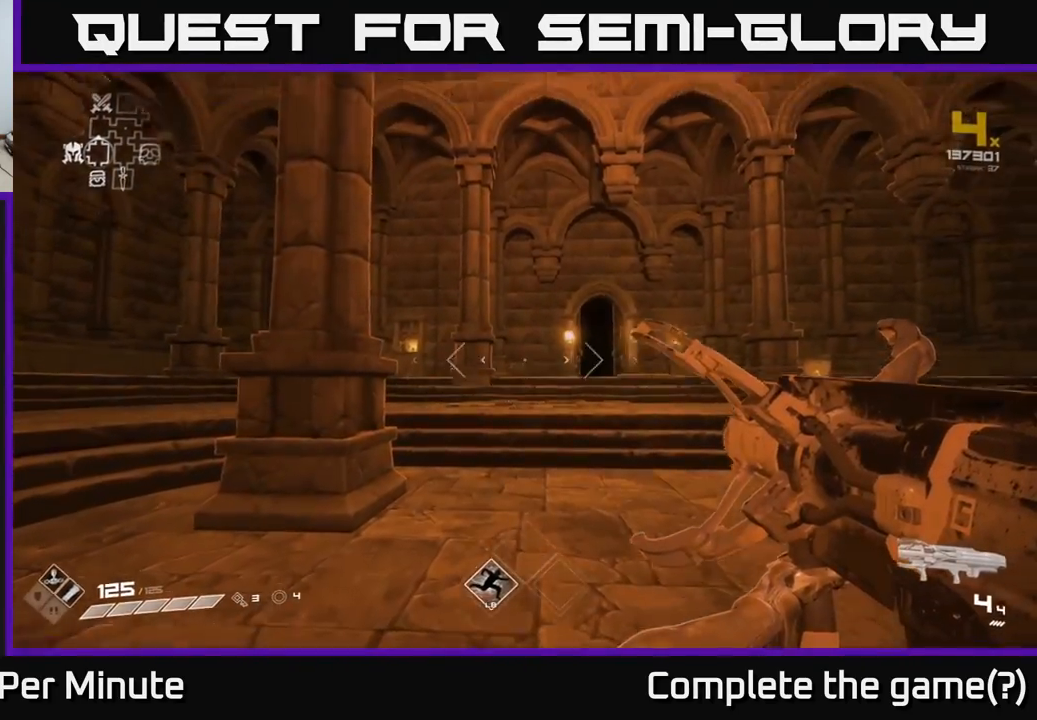
{"buttons": [], "left_stick": "center", "right_stick": "center", "events": [[33, "left_stick", "up"], [267, "left_stick", "center"]]}
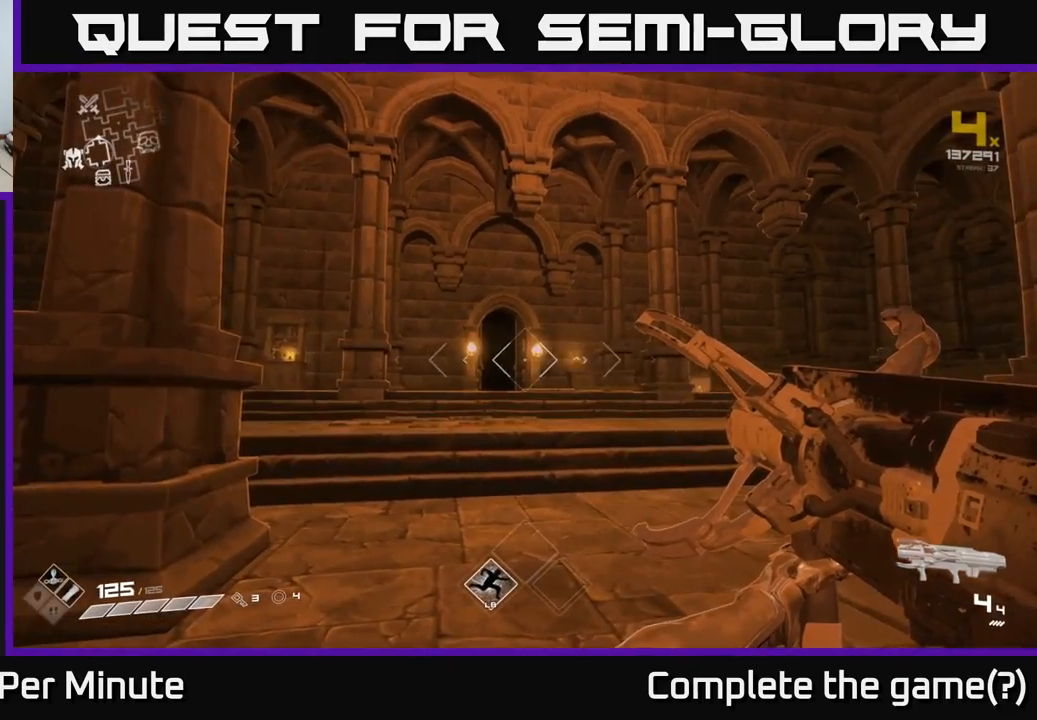
{"buttons": [], "left_stick": "center", "right_stick": "up-right", "events": [[133, "left_stick", "up"], [367, "left_stick", "center"], [500, "right_stick", "up-right"]]}
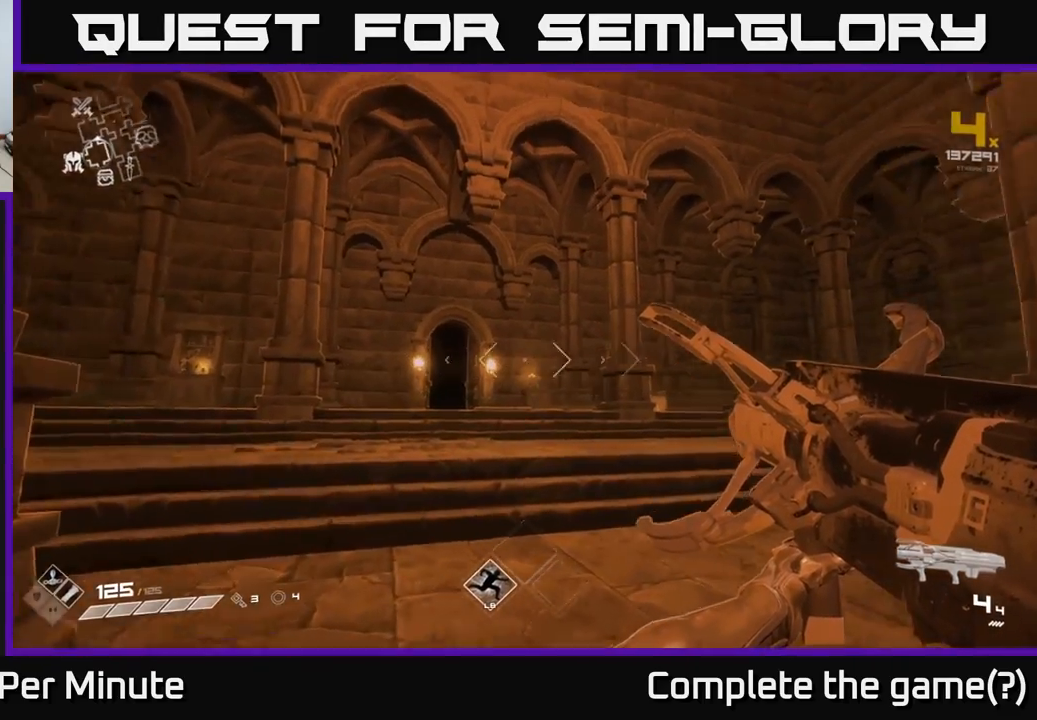
{"buttons": [], "left_stick": "center", "right_stick": "center", "events": [[150, "right_stick", "center"]]}
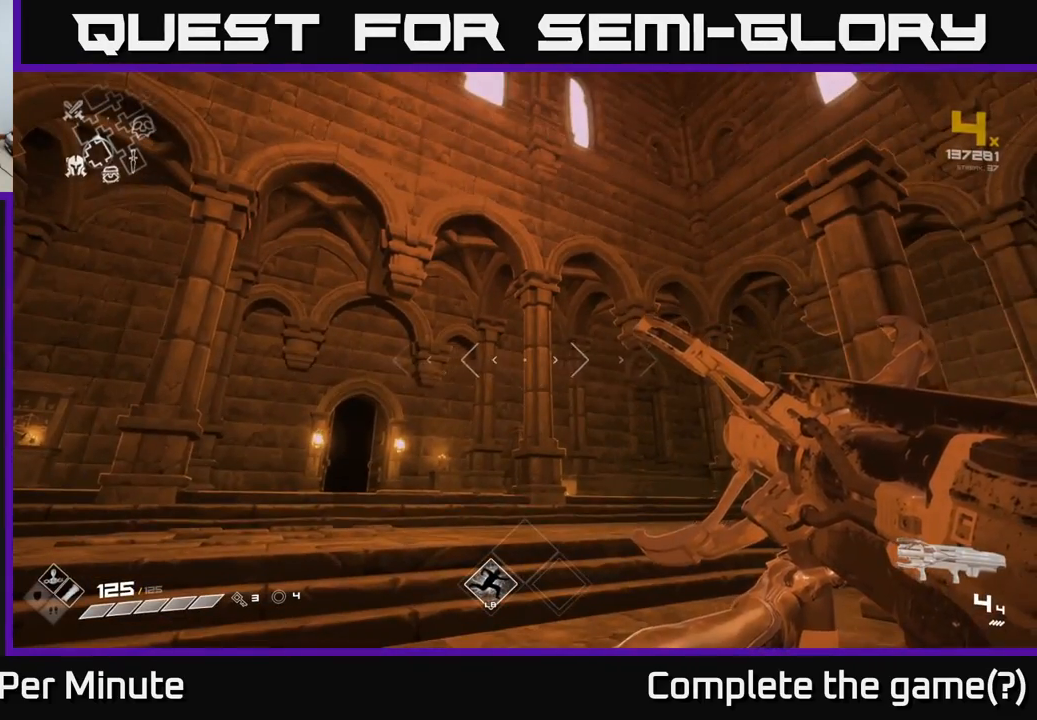
{"buttons": [], "left_stick": "center", "right_stick": "center", "events": []}
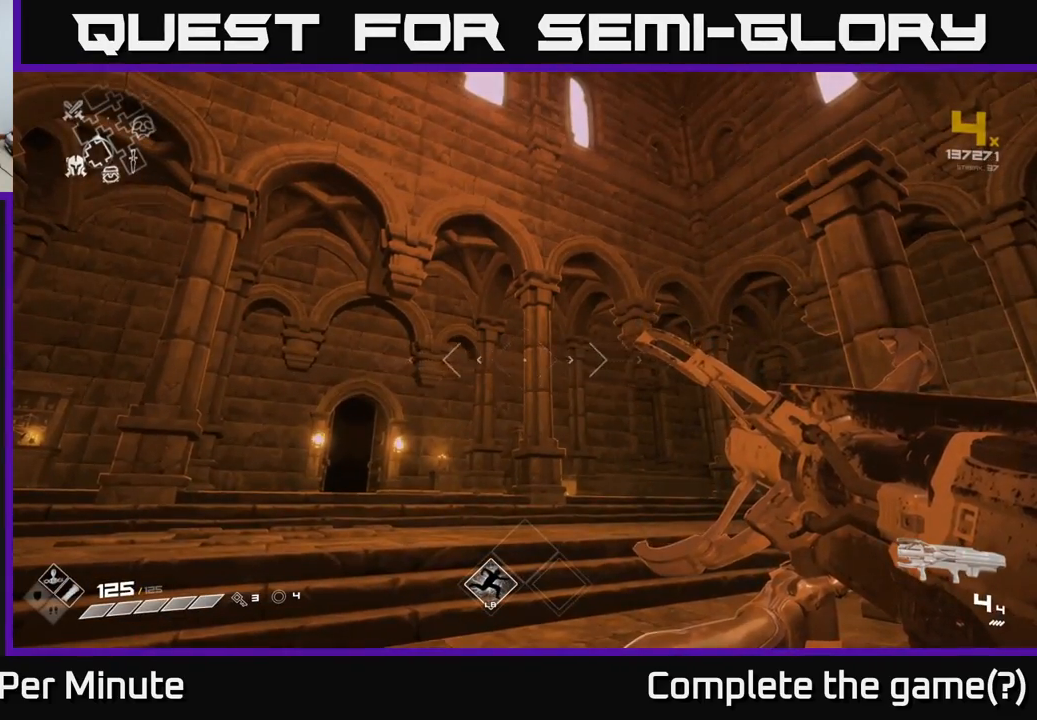
{"buttons": [], "left_stick": "center", "right_stick": "center", "events": []}
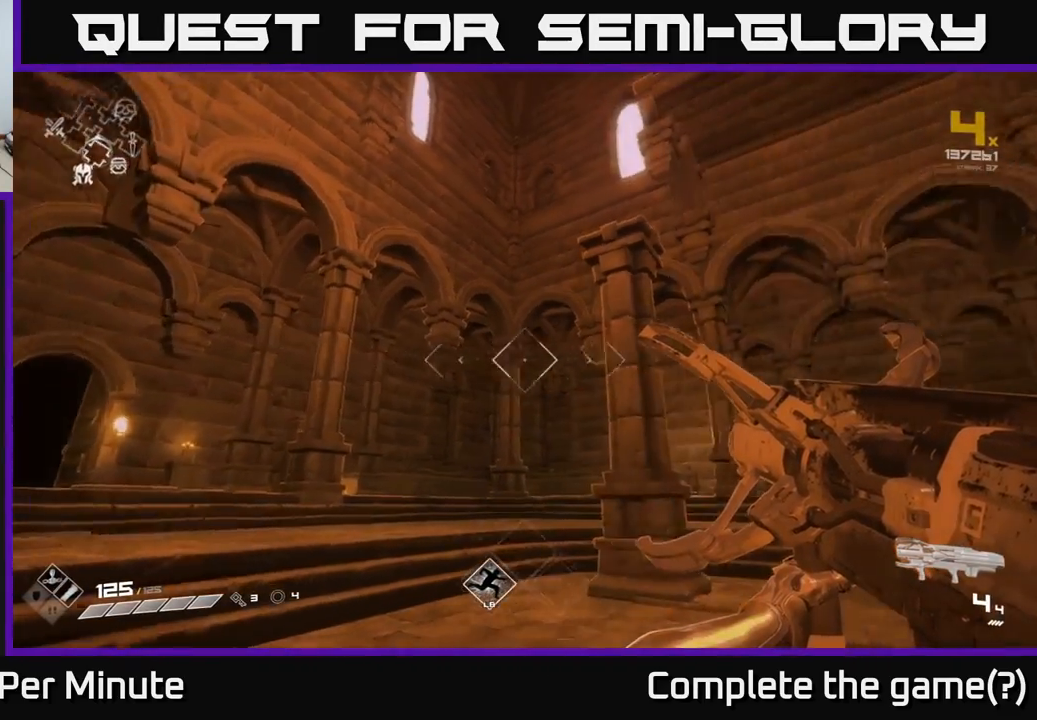
{"buttons": [], "left_stick": "center", "right_stick": "center", "events": [[250, "right_stick", "down-left"], [383, "right_stick", "center"]]}
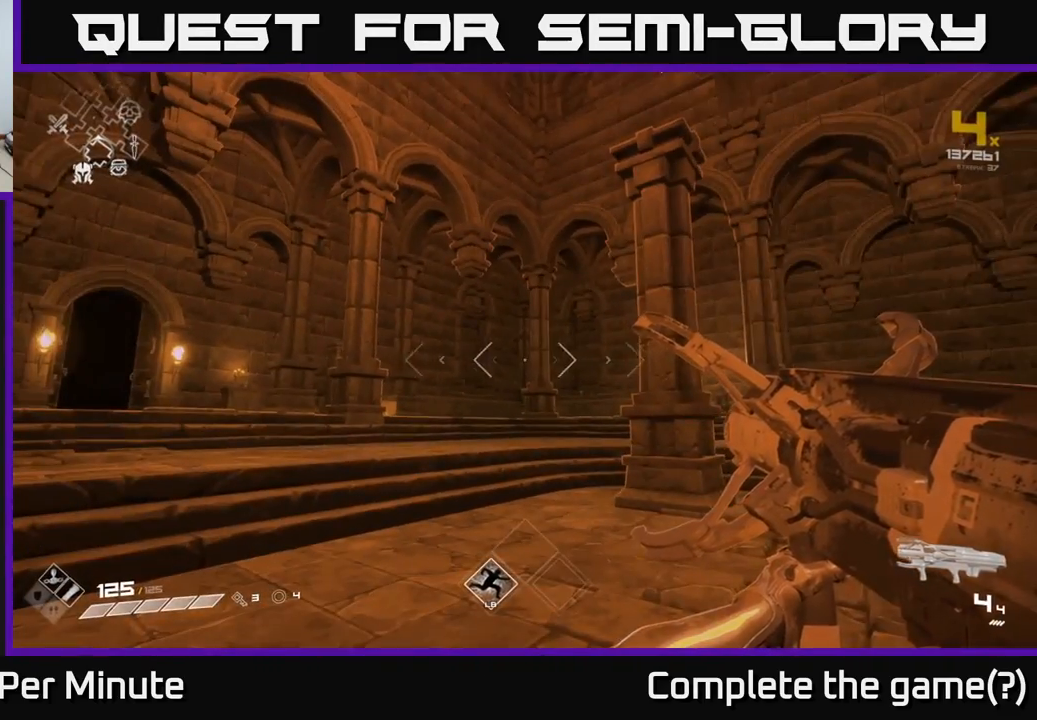
{"buttons": [], "left_stick": "center", "right_stick": "center", "events": [[217, "R2", "down"], [317, "R2", "up"]]}
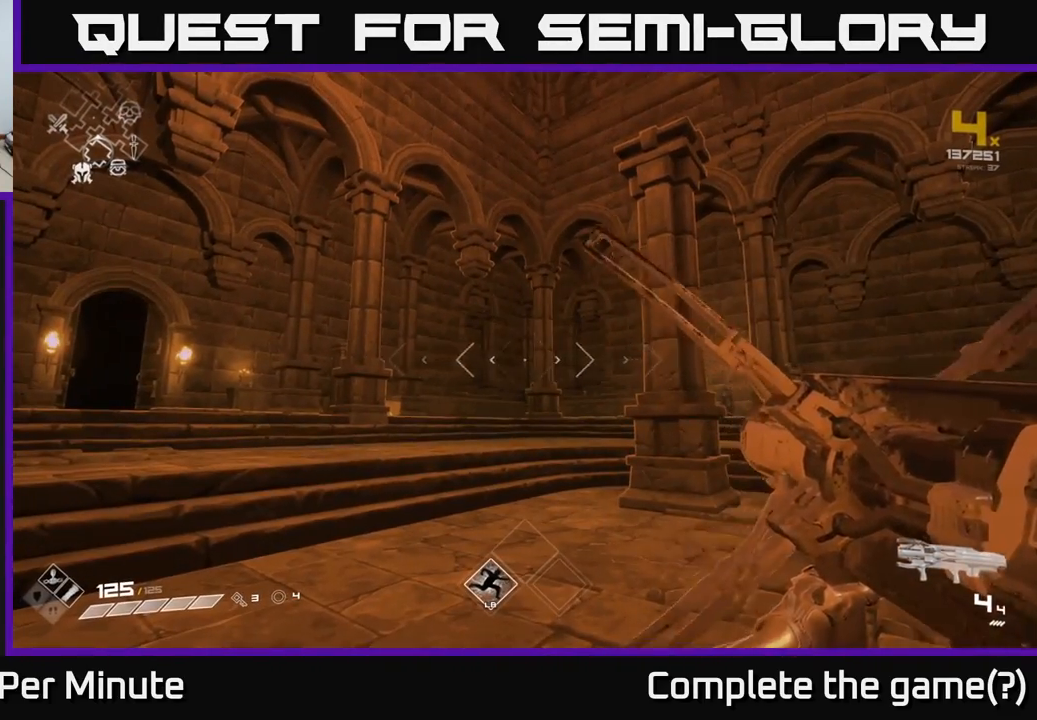
{"buttons": [], "left_stick": "center", "right_stick": "center", "events": []}
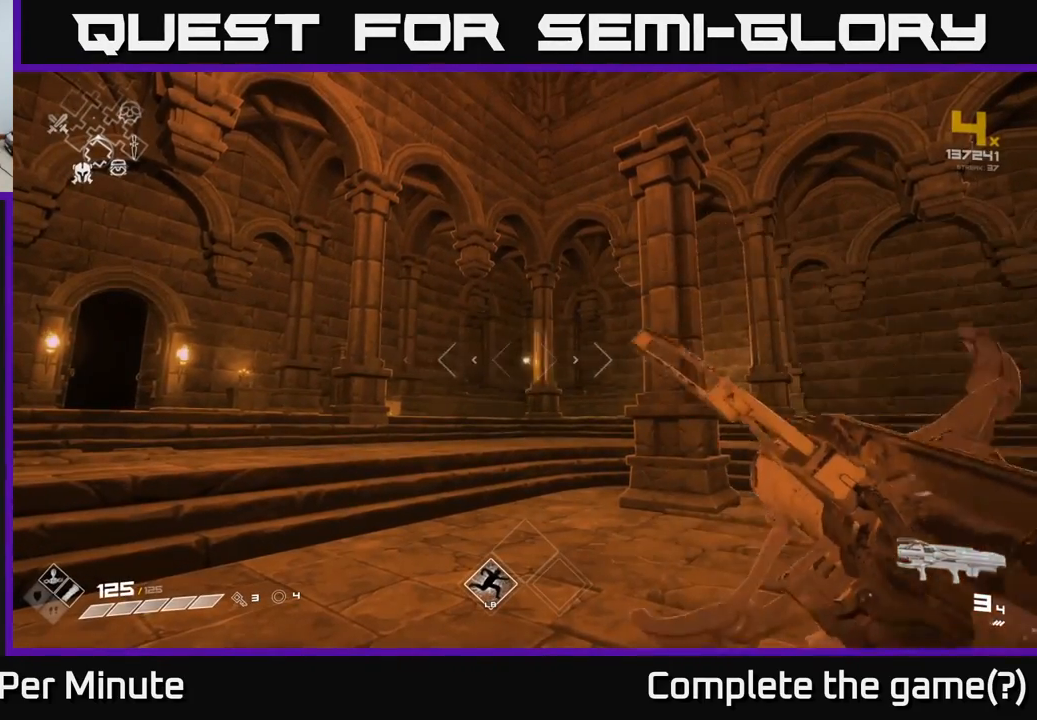
{"buttons": [], "left_stick": "left", "right_stick": "center", "events": [[483, "left_stick", "left"]]}
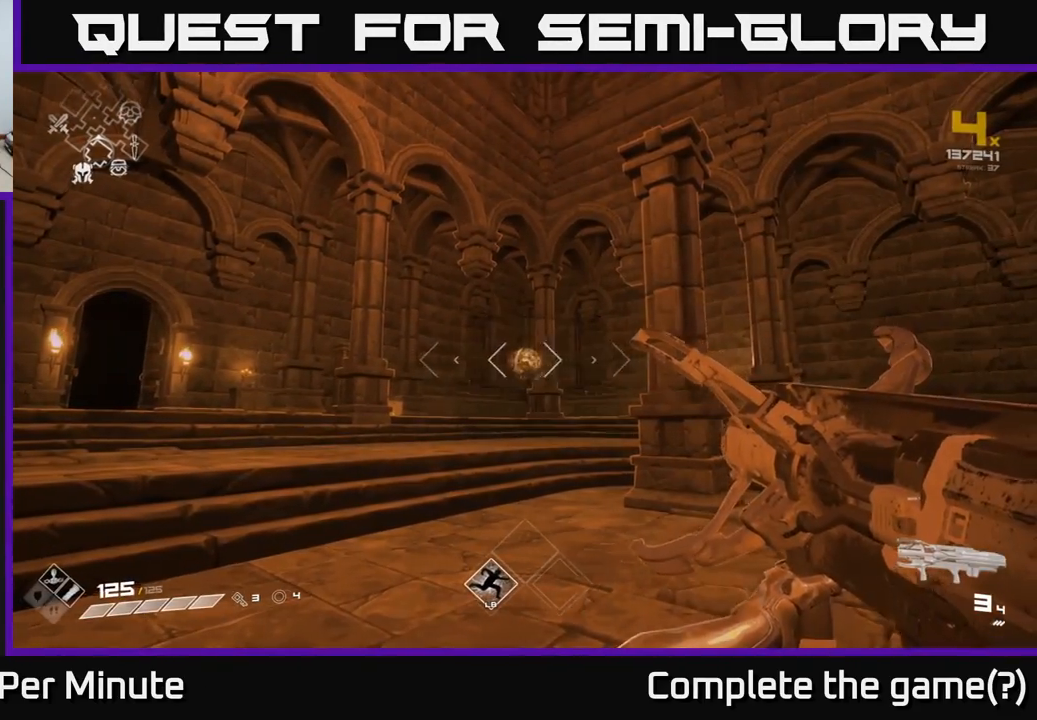
{"buttons": [], "left_stick": "center", "right_stick": "center", "events": [[117, "R2", "down"], [167, "left_stick", "center"], [250, "R2", "up"]]}
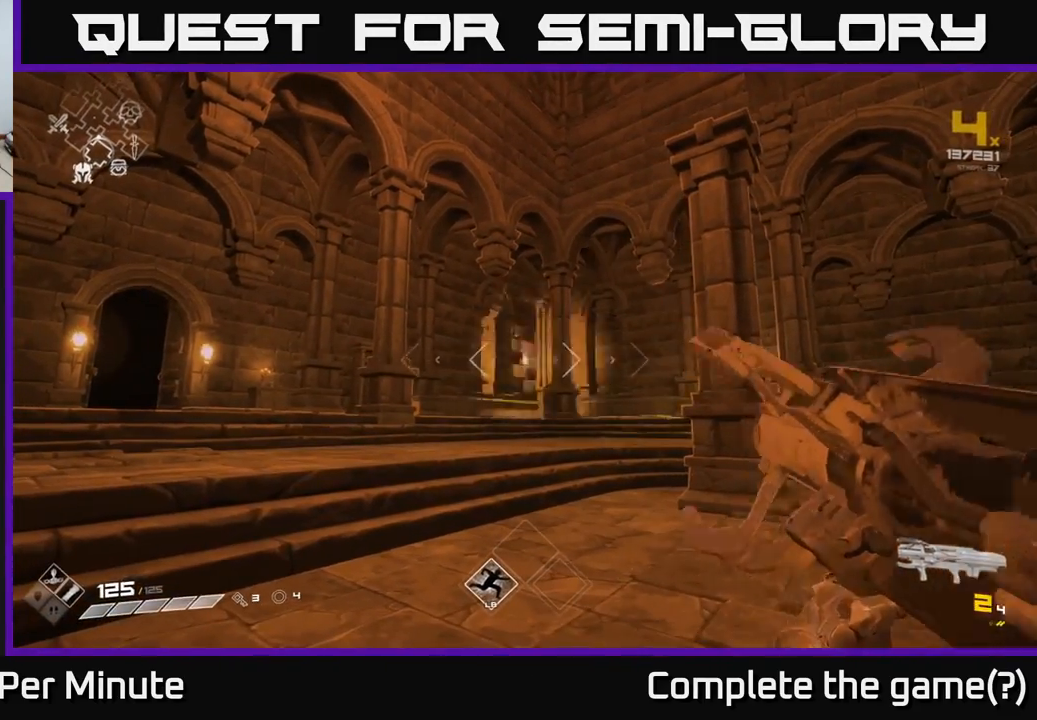
{"buttons": [], "left_stick": "center", "right_stick": "center", "events": [[283, "R2", "down"], [400, "R2", "up"]]}
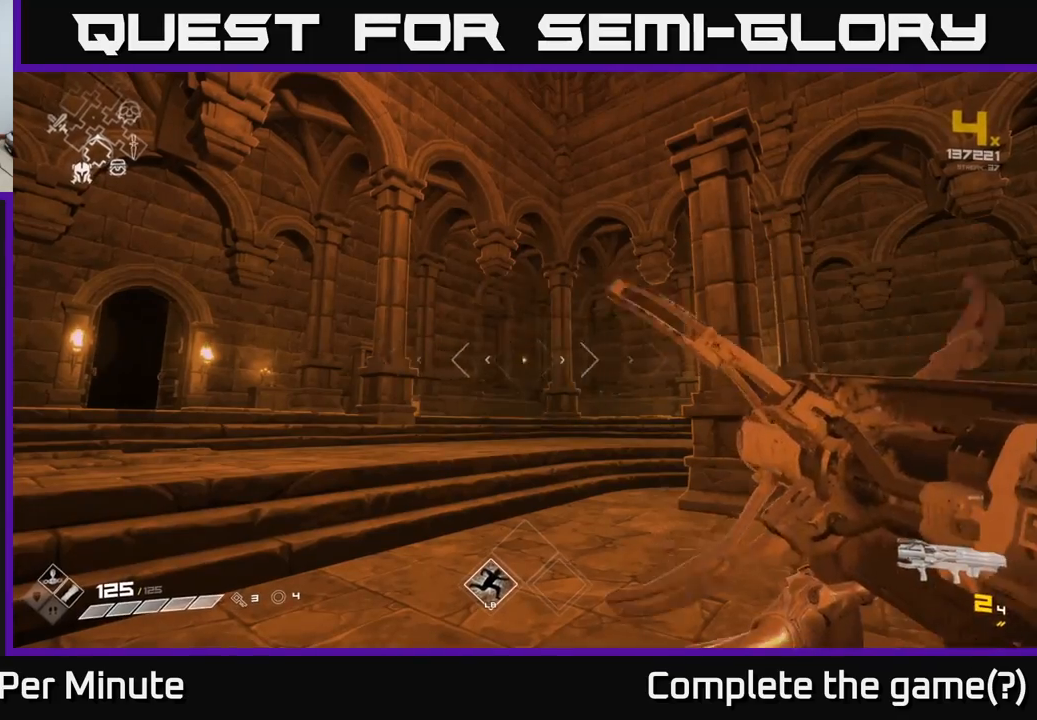
{"buttons": ["R2"], "left_stick": "center", "right_stick": "center", "events": [[467, "R2", "down"]]}
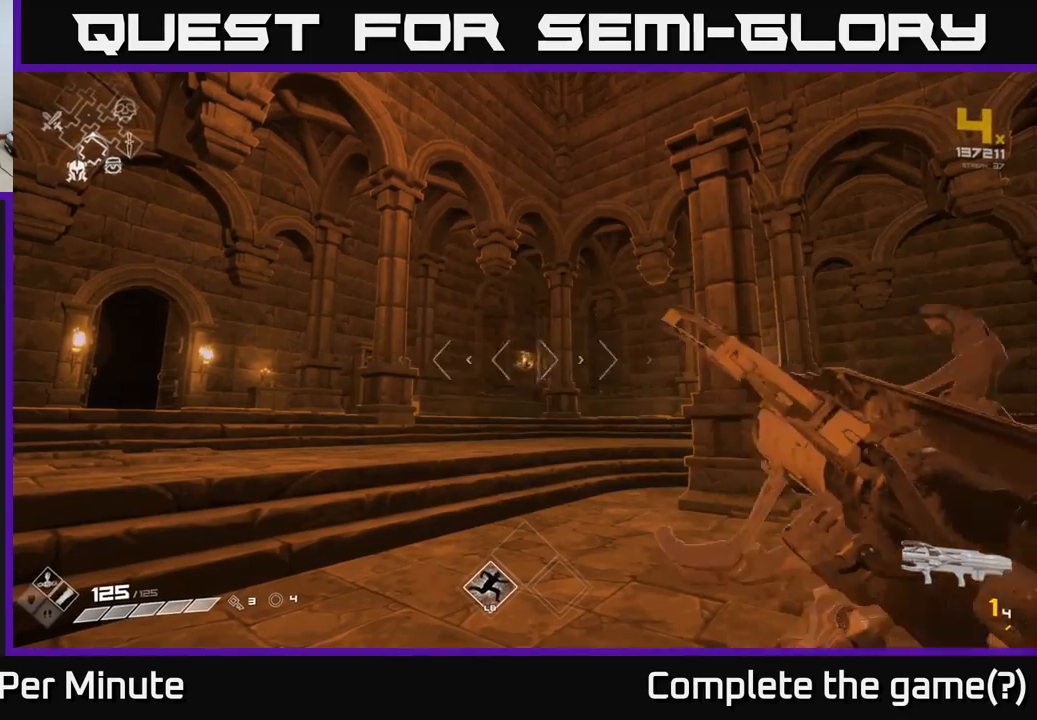
{"buttons": [], "left_stick": "center", "right_stick": "center", "events": [[100, "R2", "up"]]}
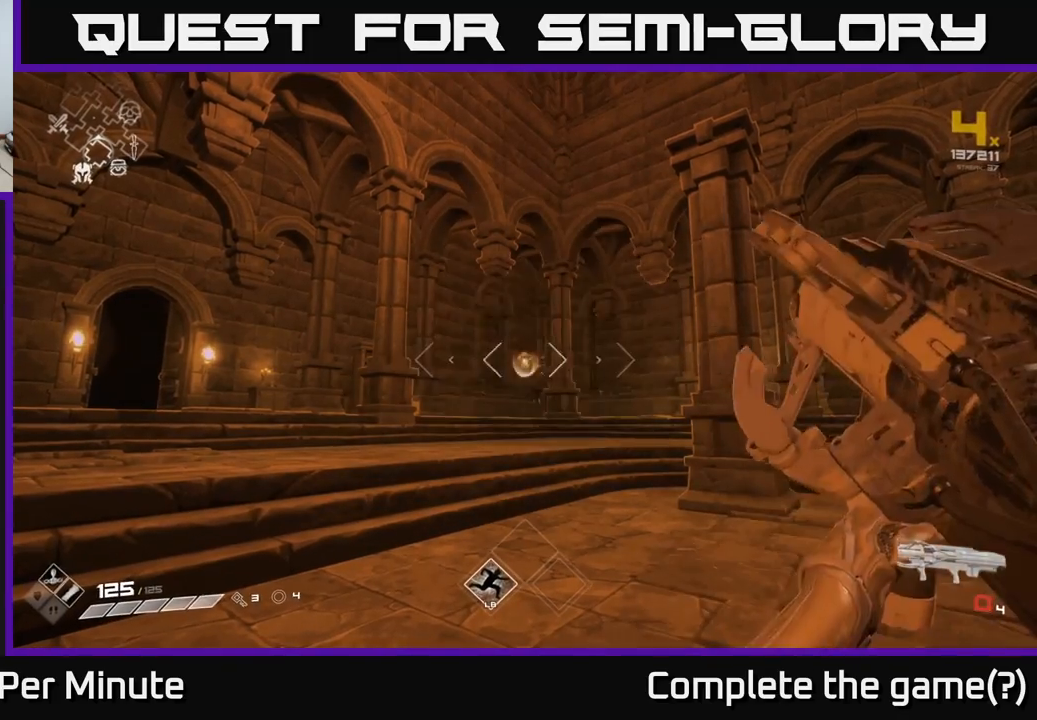
{"buttons": [], "left_stick": "center", "right_stick": "center", "events": [[133, "R1", "down"], [250, "R1", "up"]]}